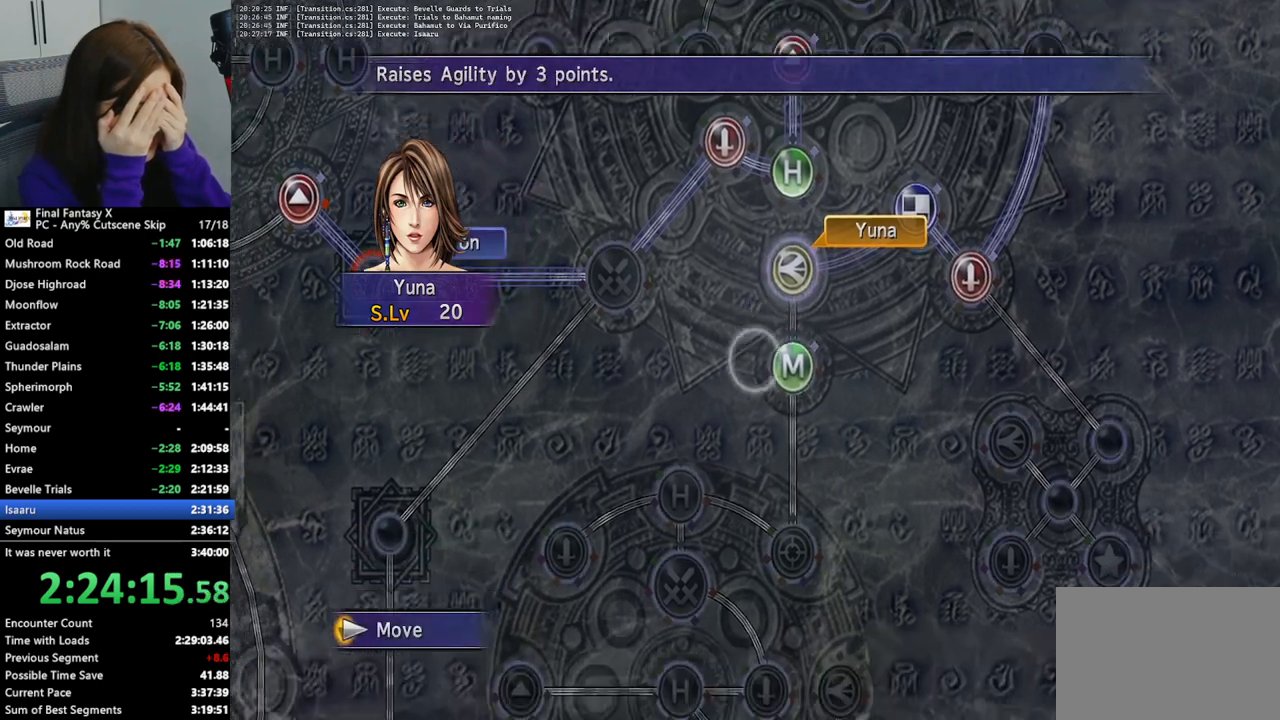
Gameplay with a controller (PlayStation layout); each line is a JSON object with the inputs held at the frame after it. "events" lists button and stick changes between this image and that frame as [ms after this image, input, new state], when the widget could be followed in between. Not read: L3 R3.
{"buttons": [], "left_stick": "center", "right_stick": "center", "events": [[133, "left_stick", "center"], [400, "CROSS", "down"], [500, "CROSS", "up"]]}
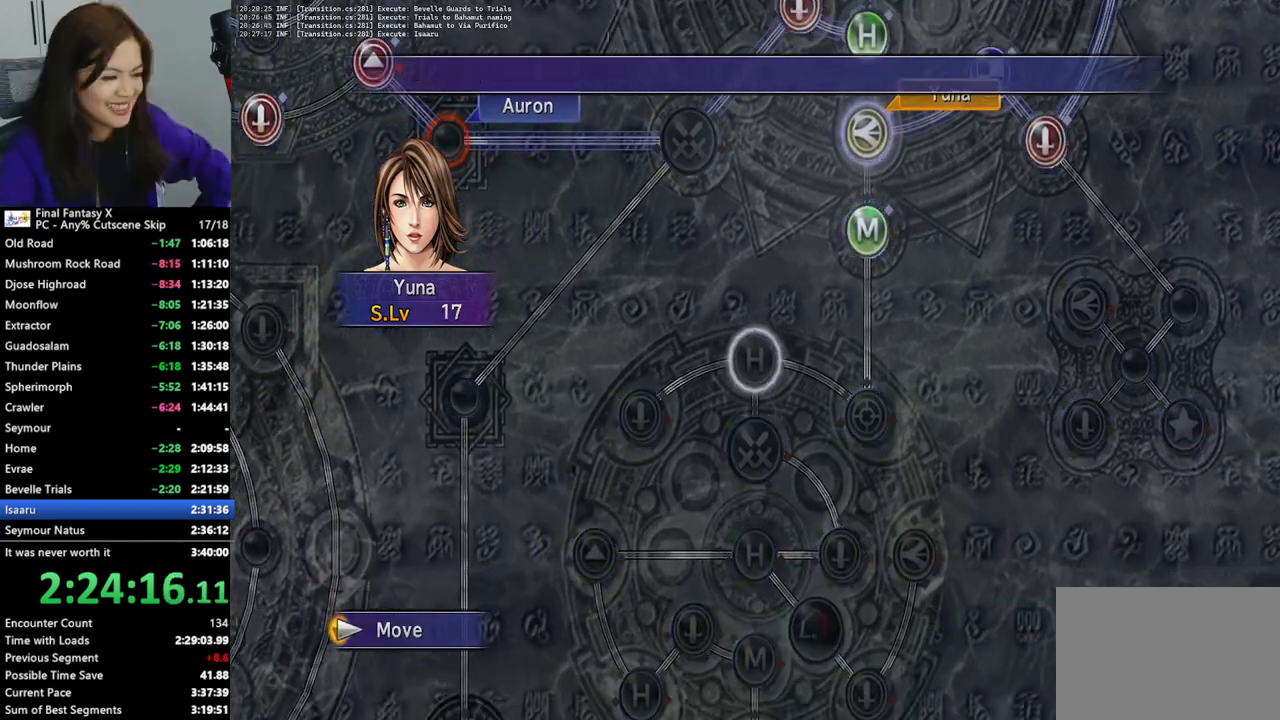
{"buttons": [], "left_stick": "center", "right_stick": "center", "events": []}
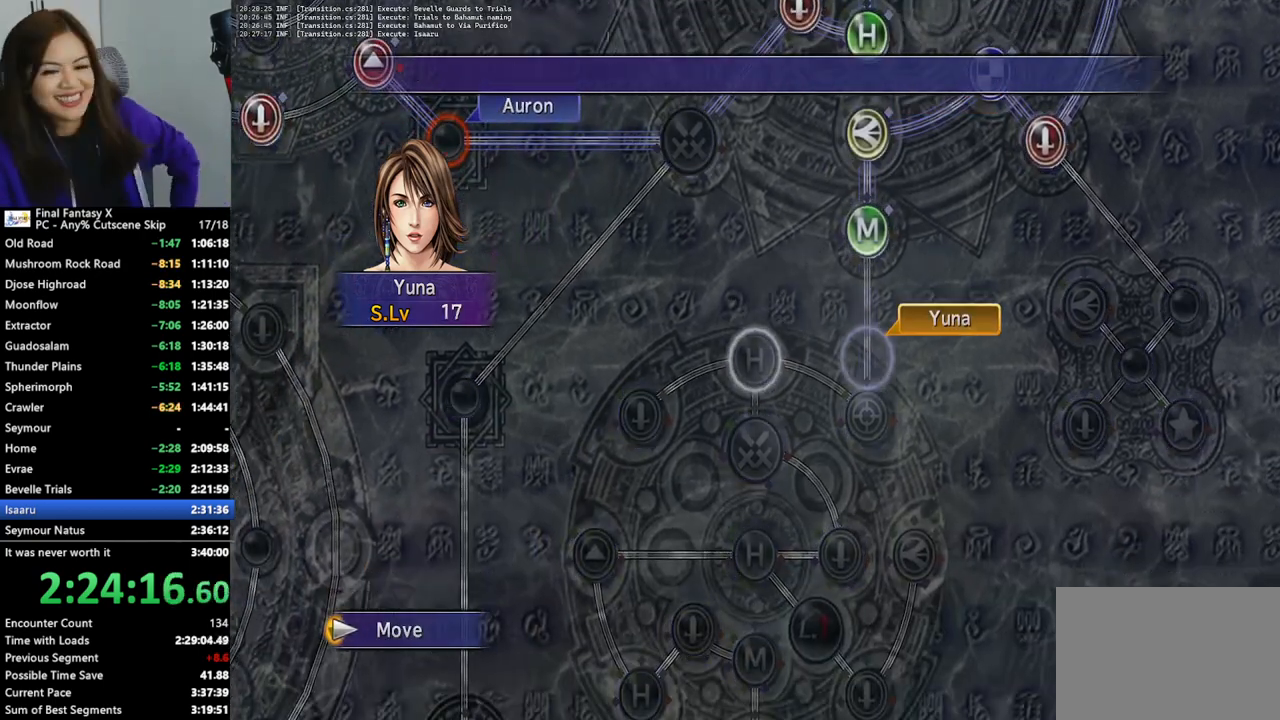
{"buttons": [], "left_stick": "center", "right_stick": "center", "events": []}
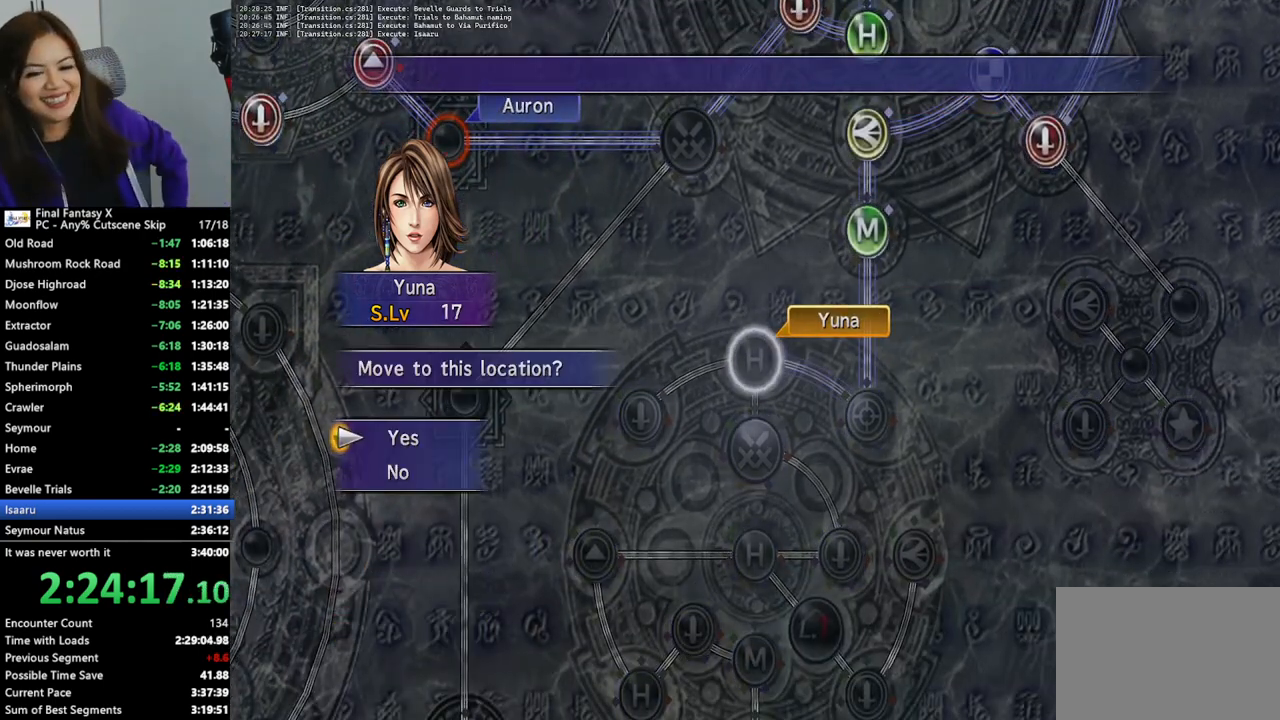
{"buttons": [], "left_stick": "center", "right_stick": "center", "events": [[33, "CROSS", "down"], [133, "CROSS", "up"], [233, "CROSS", "down"], [333, "CROSS", "up"]]}
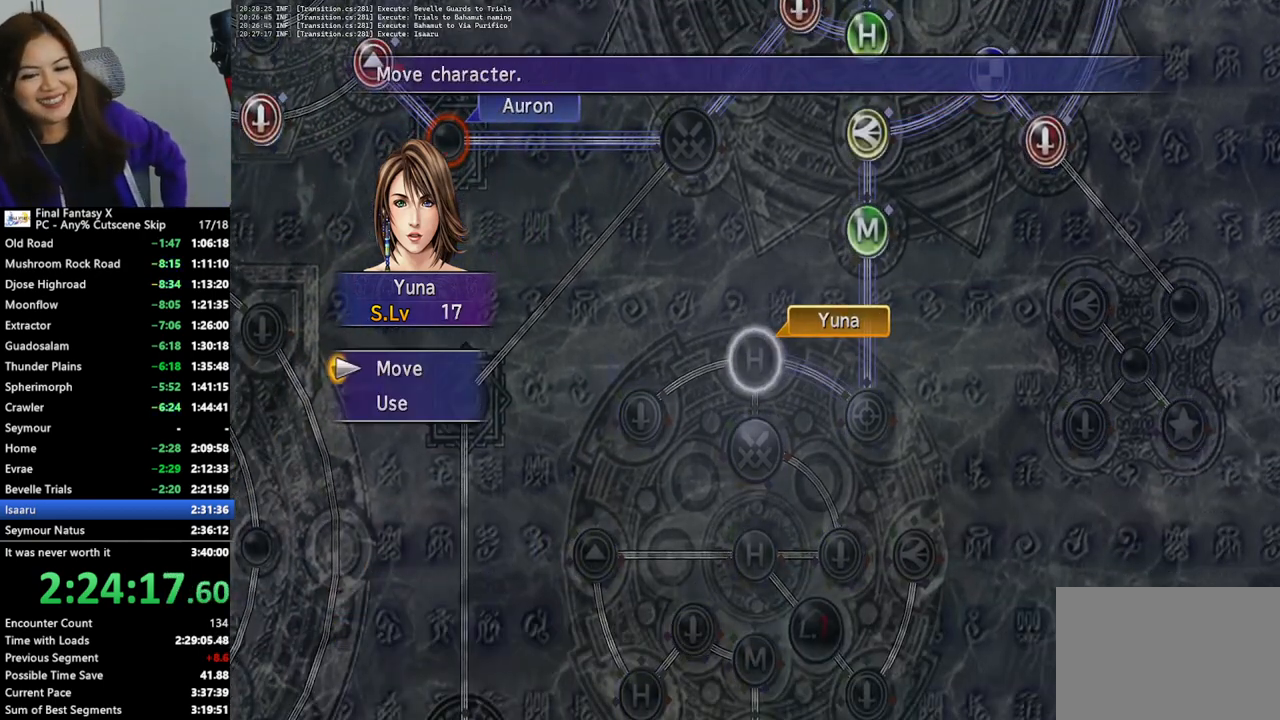
{"buttons": [], "left_stick": "center", "right_stick": "center", "events": [[133, "DPAD_DOWN", "down"], [200, "CROSS", "down"], [200, "DPAD_DOWN", "up"], [300, "CROSS", "up"]]}
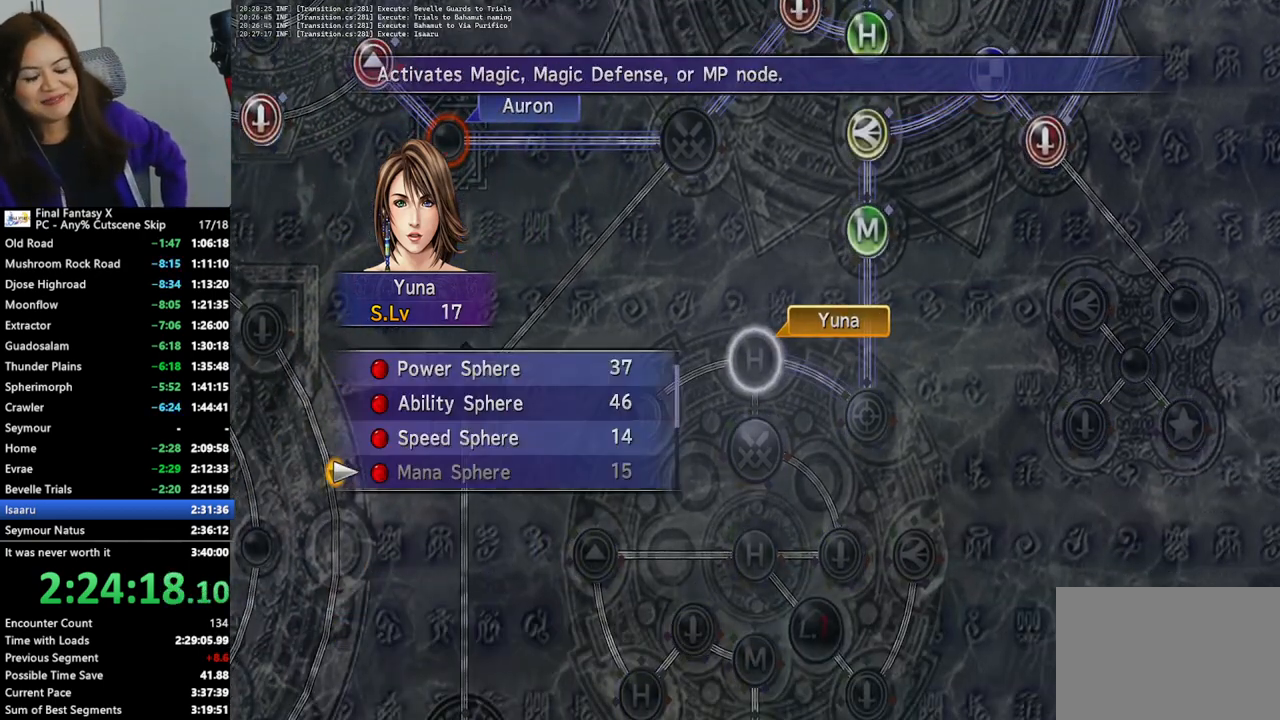
{"buttons": [], "left_stick": "center", "right_stick": "center", "events": [[233, "DPAD_UP", "down"], [300, "DPAD_UP", "up"], [400, "DPAD_UP", "down"], [467, "DPAD_UP", "up"]]}
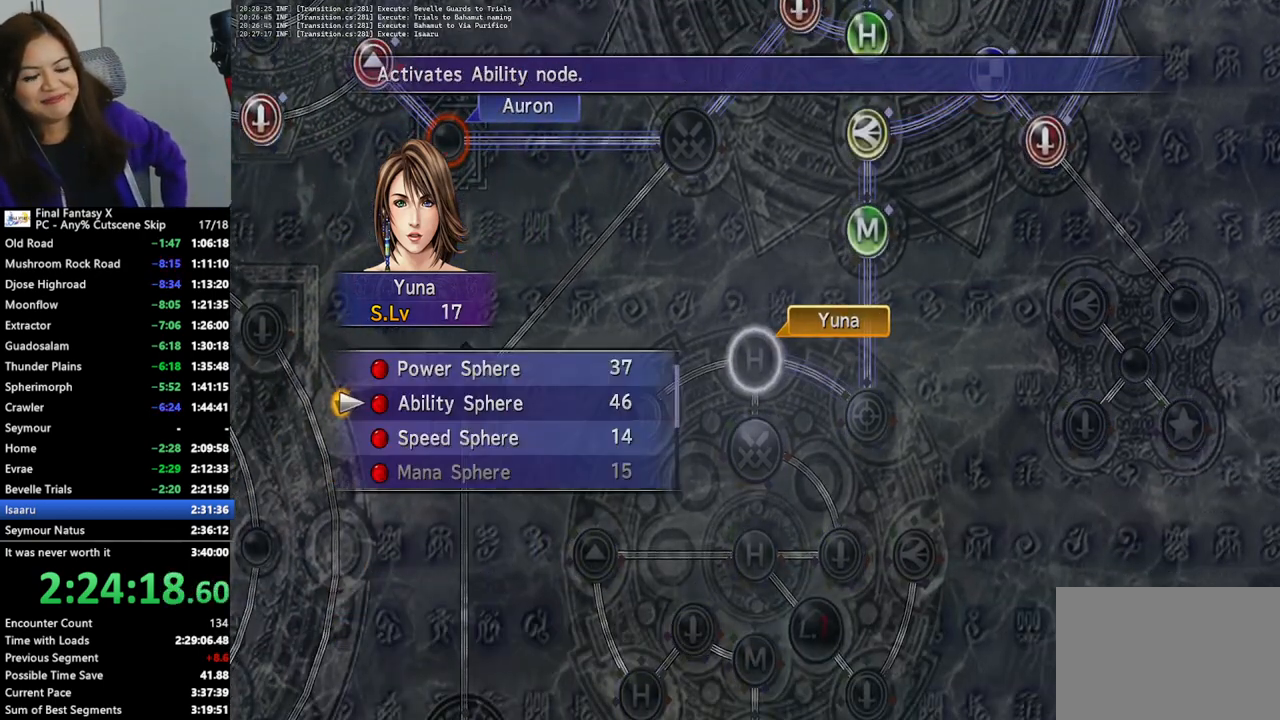
{"buttons": [], "left_stick": "center", "right_stick": "center", "events": [[33, "DPAD_UP", "down"], [100, "DPAD_UP", "up"], [333, "CROSS", "down"], [433, "CROSS", "up"]]}
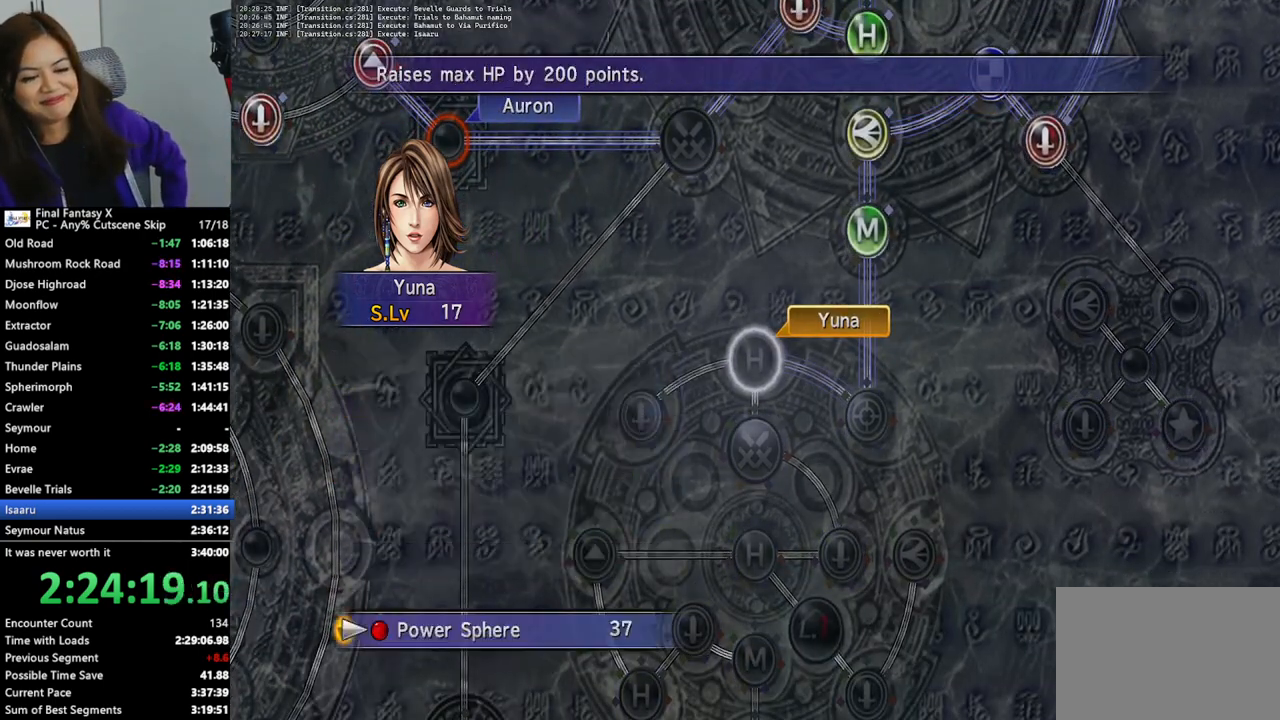
{"buttons": ["CROSS"], "left_stick": "center", "right_stick": "center", "events": [[33, "CROSS", "down"], [67, "CROSS", "up"], [167, "CROSS", "down"], [233, "CROSS", "up"], [333, "CROSS", "down"], [400, "CROSS", "up"], [500, "CROSS", "down"]]}
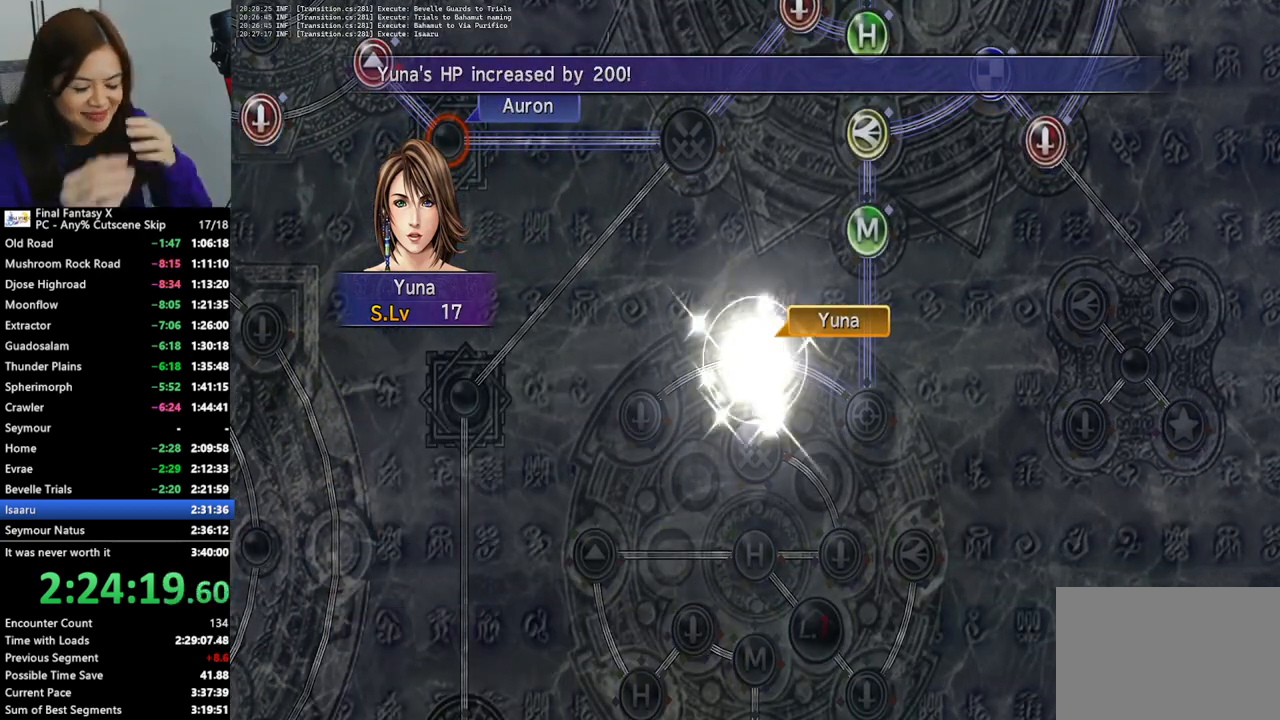
{"buttons": ["CROSS"], "left_stick": "center", "right_stick": "center", "events": [[67, "CROSS", "up"], [167, "CROSS", "down"], [233, "CROSS", "up"], [333, "CROSS", "down"], [400, "CROSS", "up"], [500, "CROSS", "down"]]}
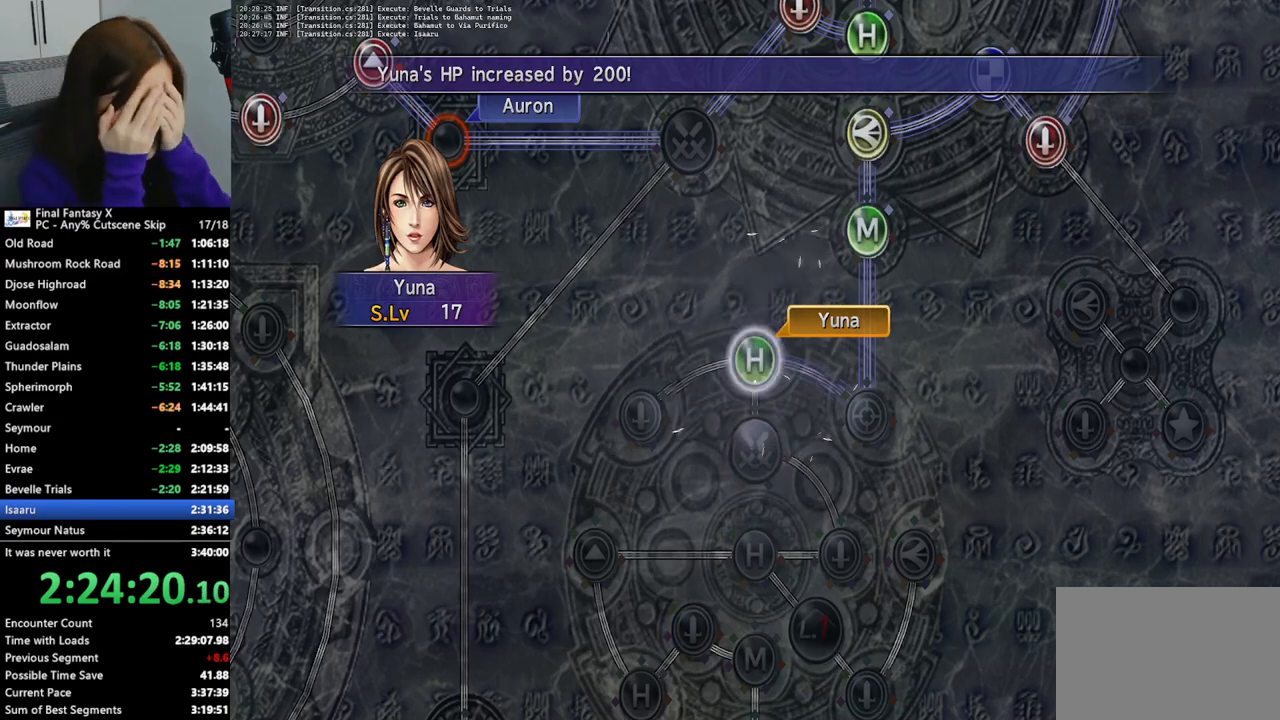
{"buttons": ["CROSS"], "left_stick": "center", "right_stick": "center", "events": [[67, "CROSS", "up"], [167, "CROSS", "down"], [200, "CROSS", "up"], [300, "CROSS", "down"], [400, "CROSS", "up"], [467, "CROSS", "down"]]}
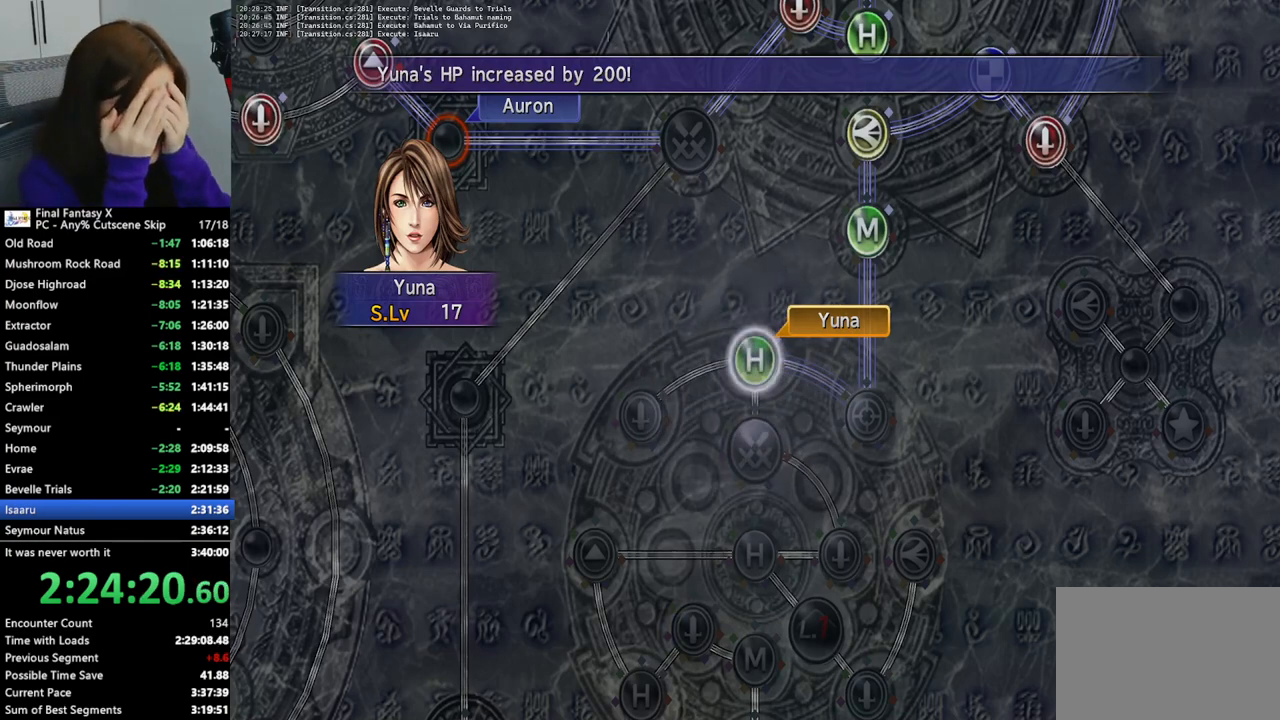
{"buttons": ["CROSS"], "left_stick": "center", "right_stick": "center", "events": [[67, "CROSS", "up"], [133, "CROSS", "down"], [200, "CROSS", "up"], [300, "CROSS", "down"], [367, "CROSS", "up"], [467, "CROSS", "down"]]}
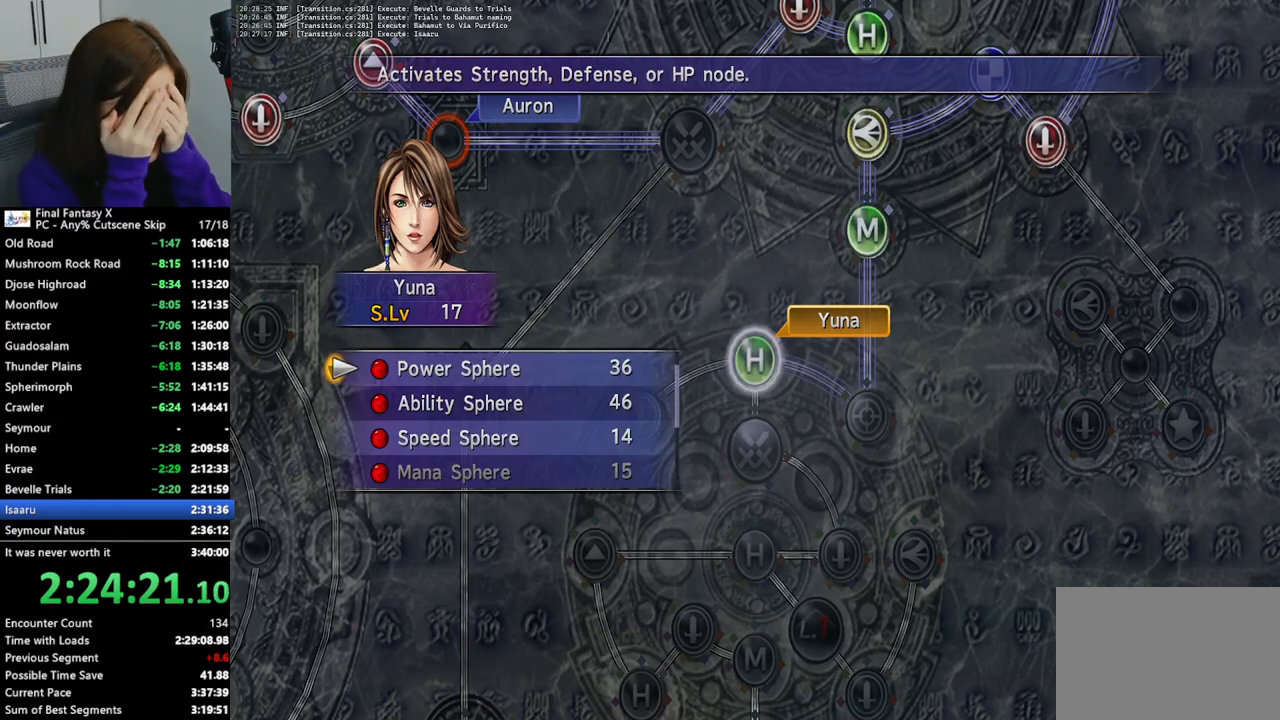
{"buttons": ["CROSS"], "left_stick": "center", "right_stick": "center", "events": [[233, "CROSS", "up"], [267, "CROSS", "down"], [367, "CROSS", "up"], [467, "CROSS", "down"]]}
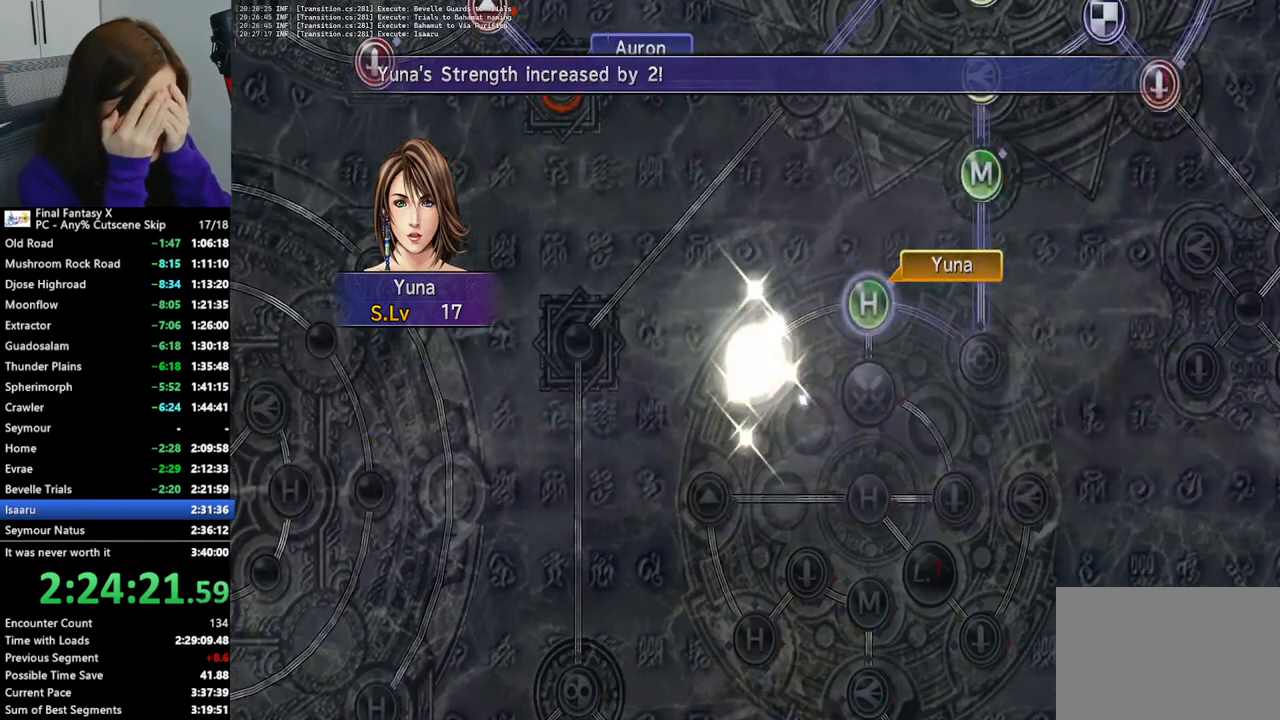
{"buttons": [], "left_stick": "center", "right_stick": "center", "events": [[33, "CROSS", "up"], [133, "CROSS", "down"], [200, "CROSS", "up"], [333, "CROSS", "down"], [433, "CROSS", "up"]]}
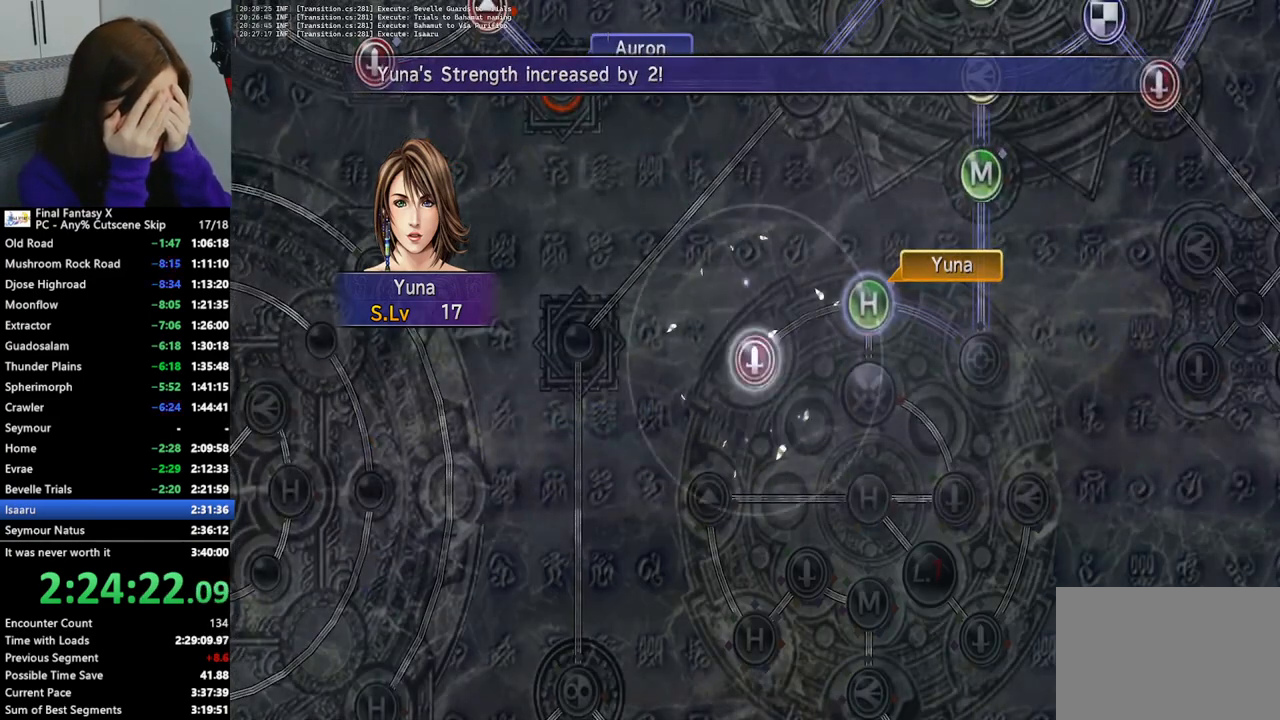
{"buttons": [], "left_stick": "center", "right_stick": "center", "events": [[33, "CROSS", "down"], [100, "CROSS", "up"], [233, "CROSS", "down"], [333, "CROSS", "up"]]}
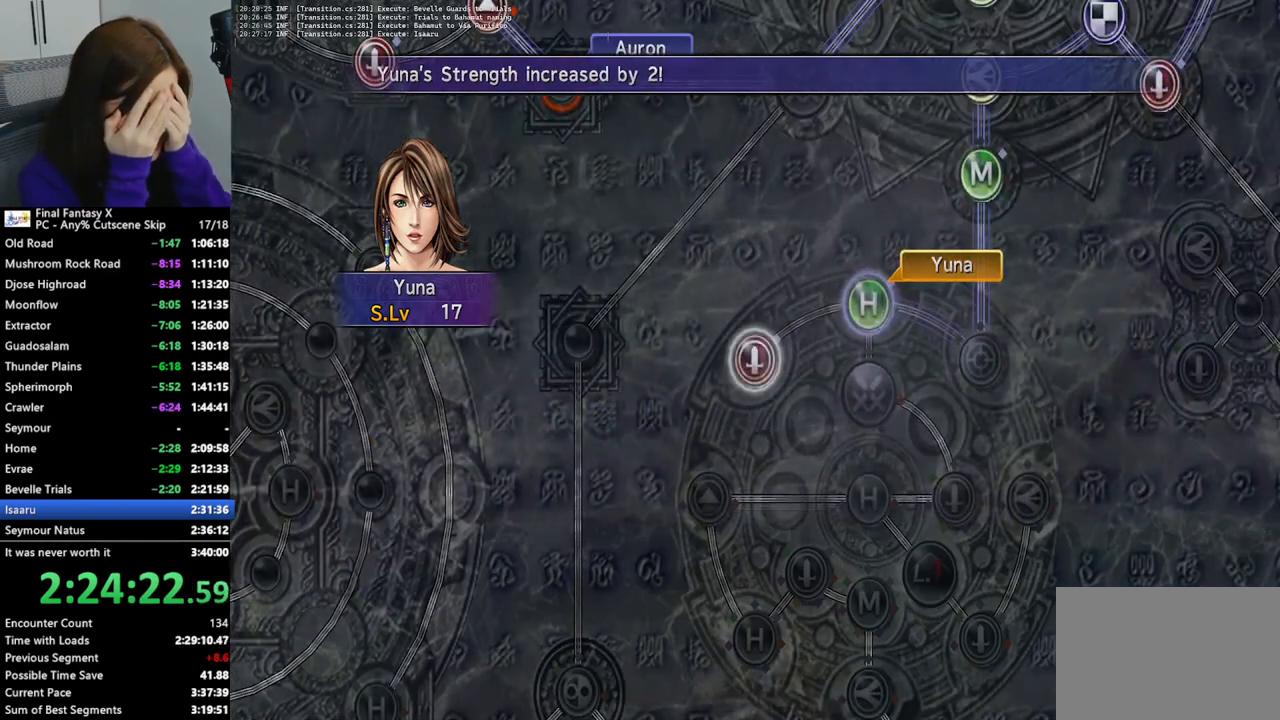
{"buttons": ["CROSS"], "left_stick": "center", "right_stick": "center", "events": [[133, "CROSS", "down"], [200, "CROSS", "up"], [500, "CROSS", "down"]]}
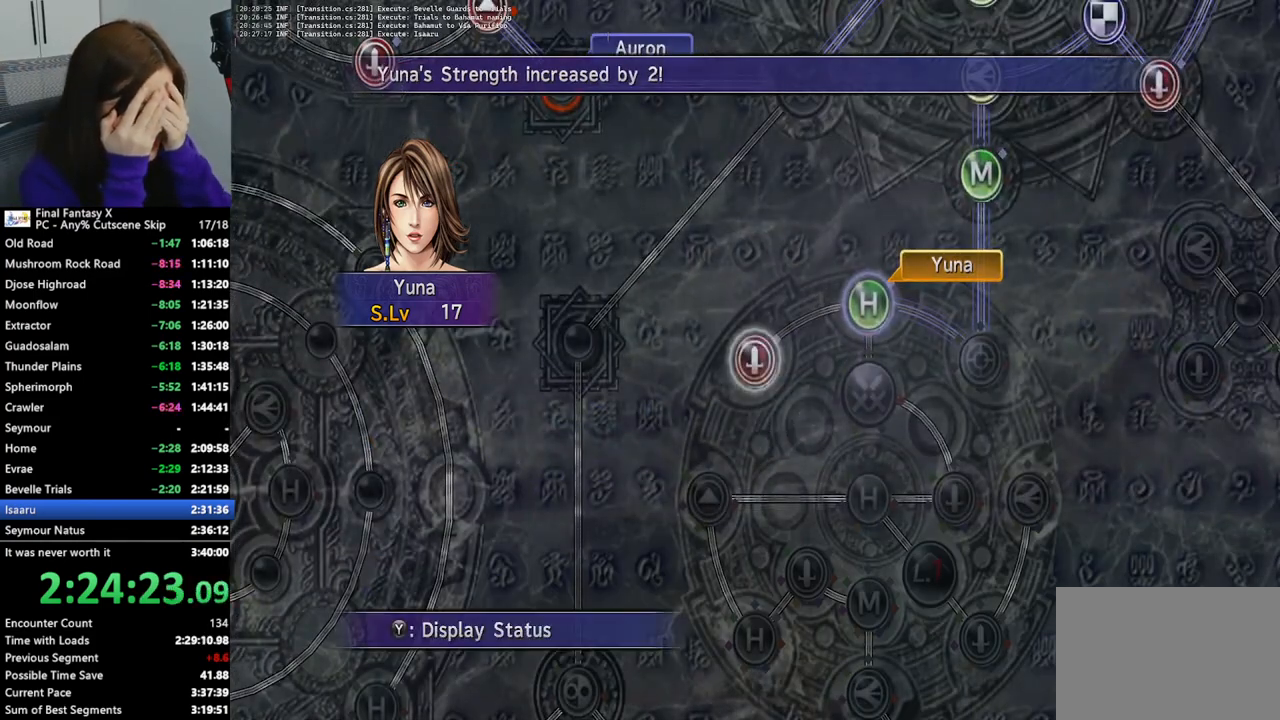
{"buttons": ["CROSS"], "left_stick": "center", "right_stick": "center", "events": [[100, "CROSS", "up"], [333, "DPAD_UP", "down"], [400, "DPAD_UP", "up"], [467, "CROSS", "down"]]}
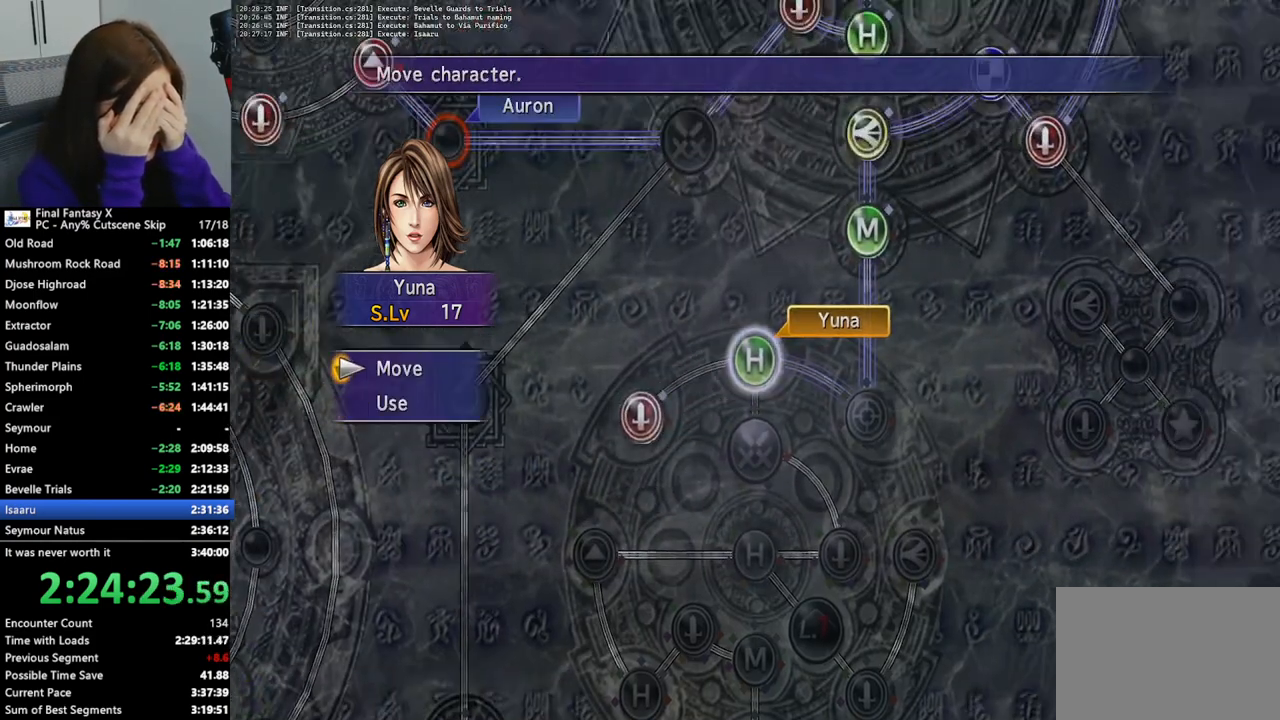
{"buttons": [], "left_stick": "center", "right_stick": "center", "events": [[33, "CROSS", "up"], [200, "DPAD_DOWN", "down"], [267, "DPAD_DOWN", "up"], [333, "DPAD_DOWN", "down"], [400, "DPAD_DOWN", "up"]]}
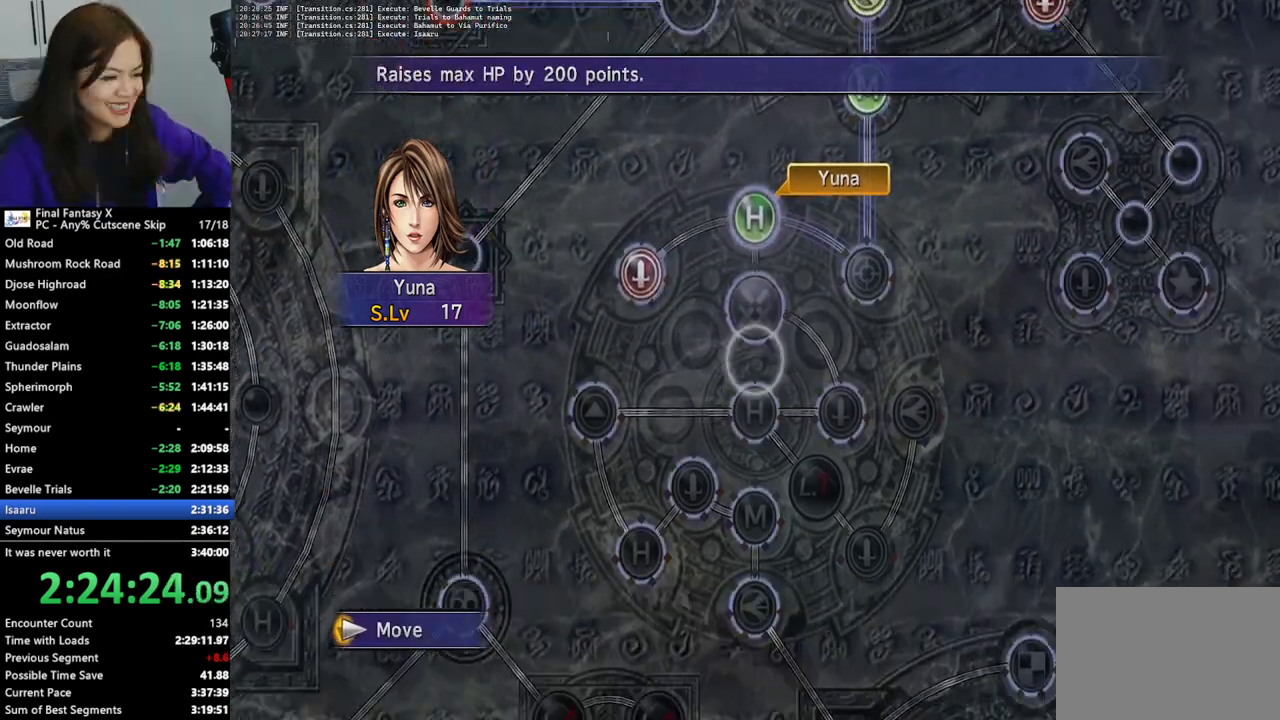
{"buttons": [], "left_stick": "center", "right_stick": "center", "events": [[300, "CROSS", "down"], [367, "CROSS", "up"]]}
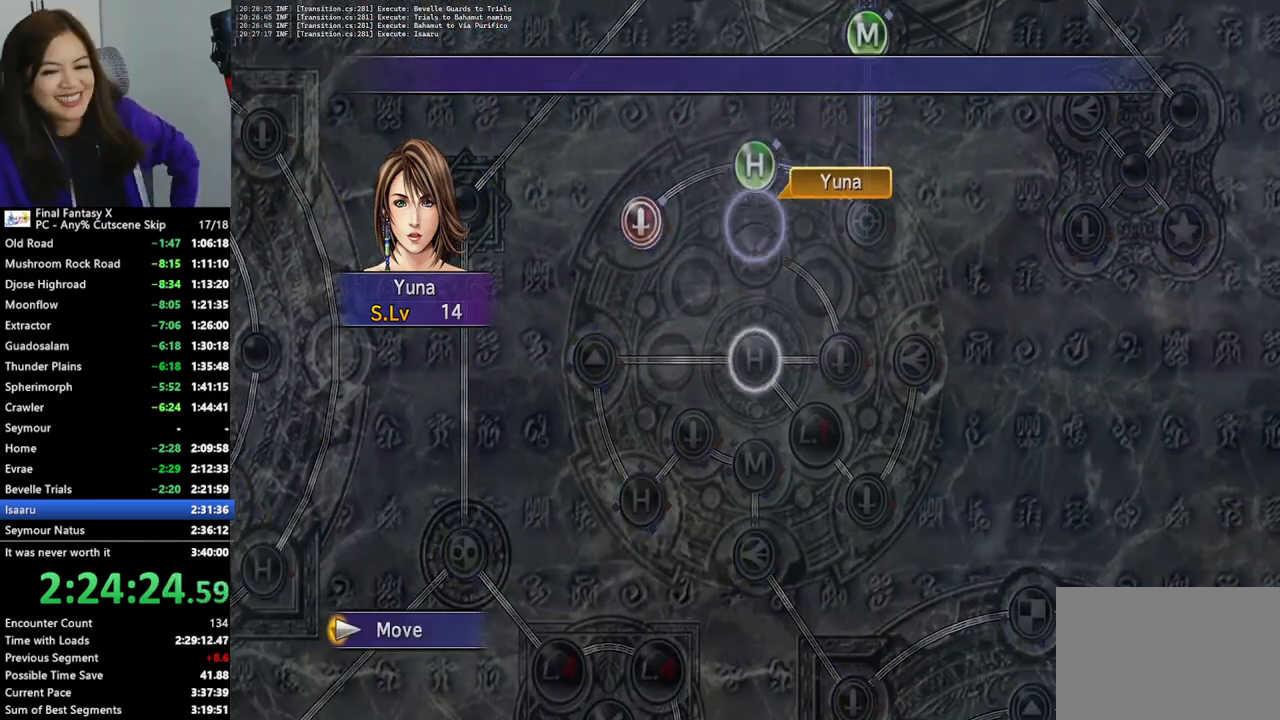
{"buttons": [], "left_stick": "center", "right_stick": "center", "events": []}
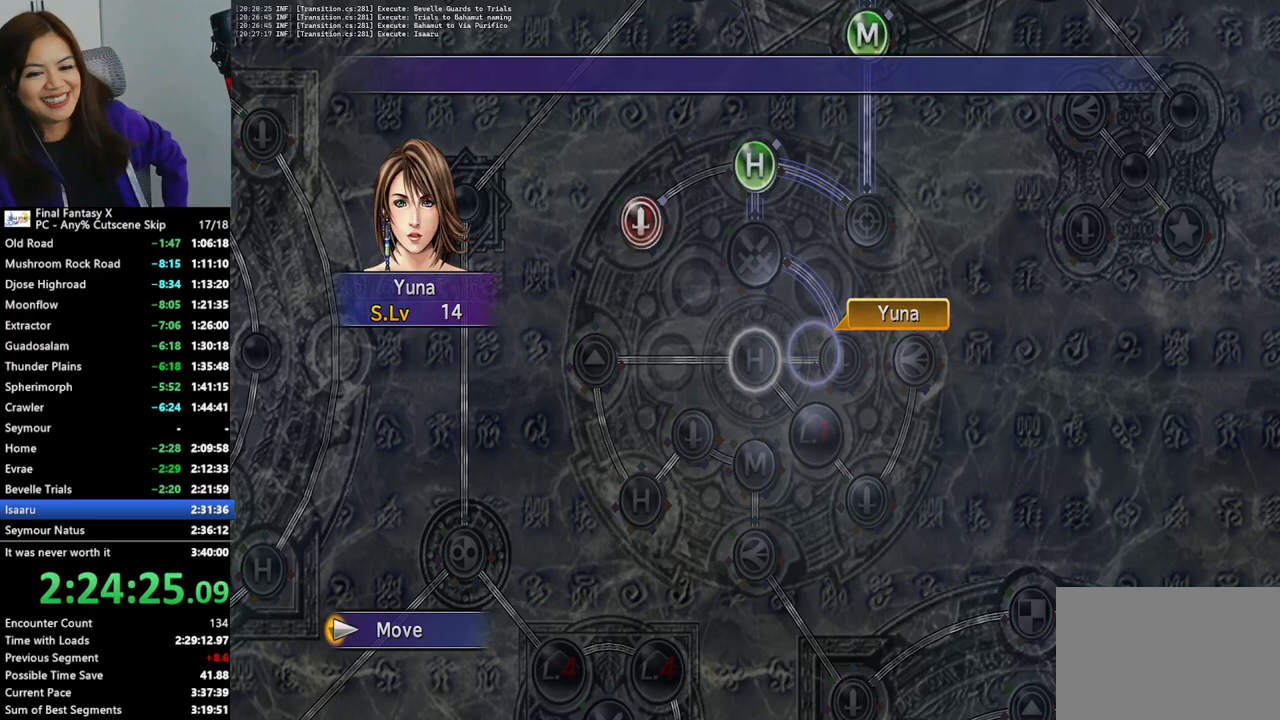
{"buttons": ["CROSS"], "left_stick": "center", "right_stick": "center", "events": [[267, "CROSS", "down"], [333, "CROSS", "up"], [433, "CROSS", "down"]]}
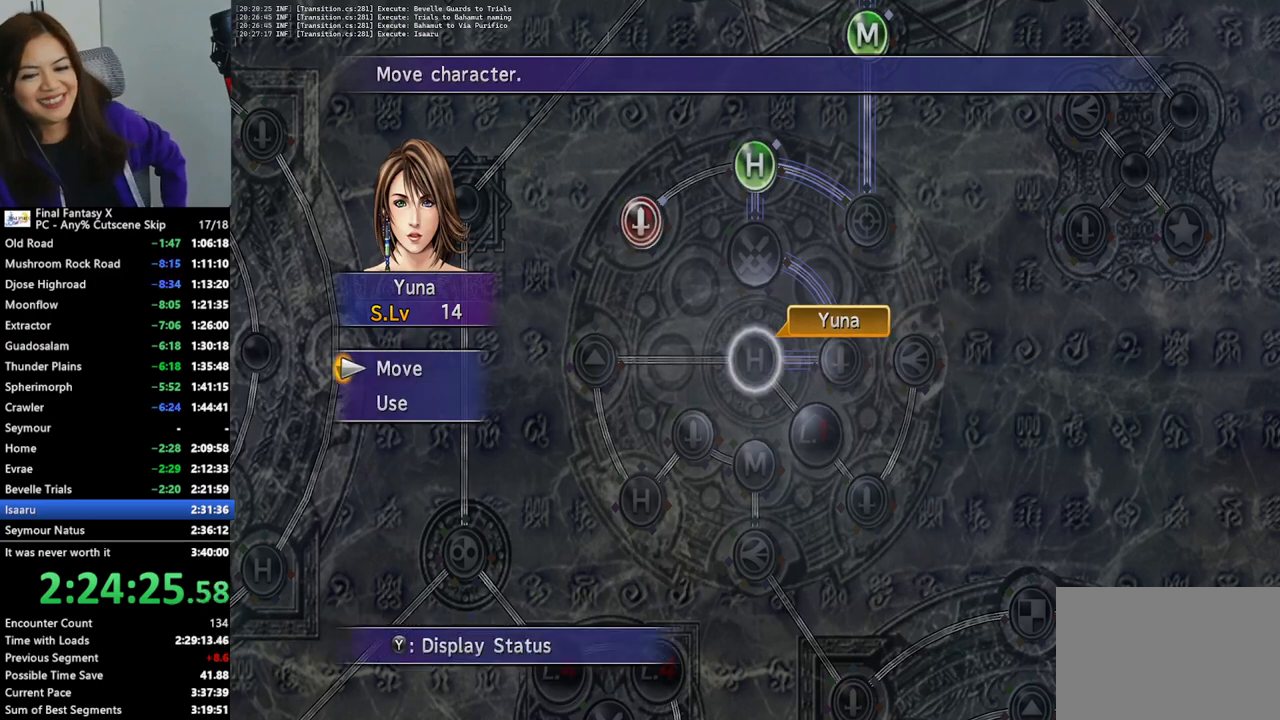
{"buttons": ["CROSS"], "left_stick": "center", "right_stick": "center", "events": [[33, "CROSS", "up"], [367, "DPAD_DOWN", "down"], [433, "CROSS", "down"], [467, "DPAD_DOWN", "up"]]}
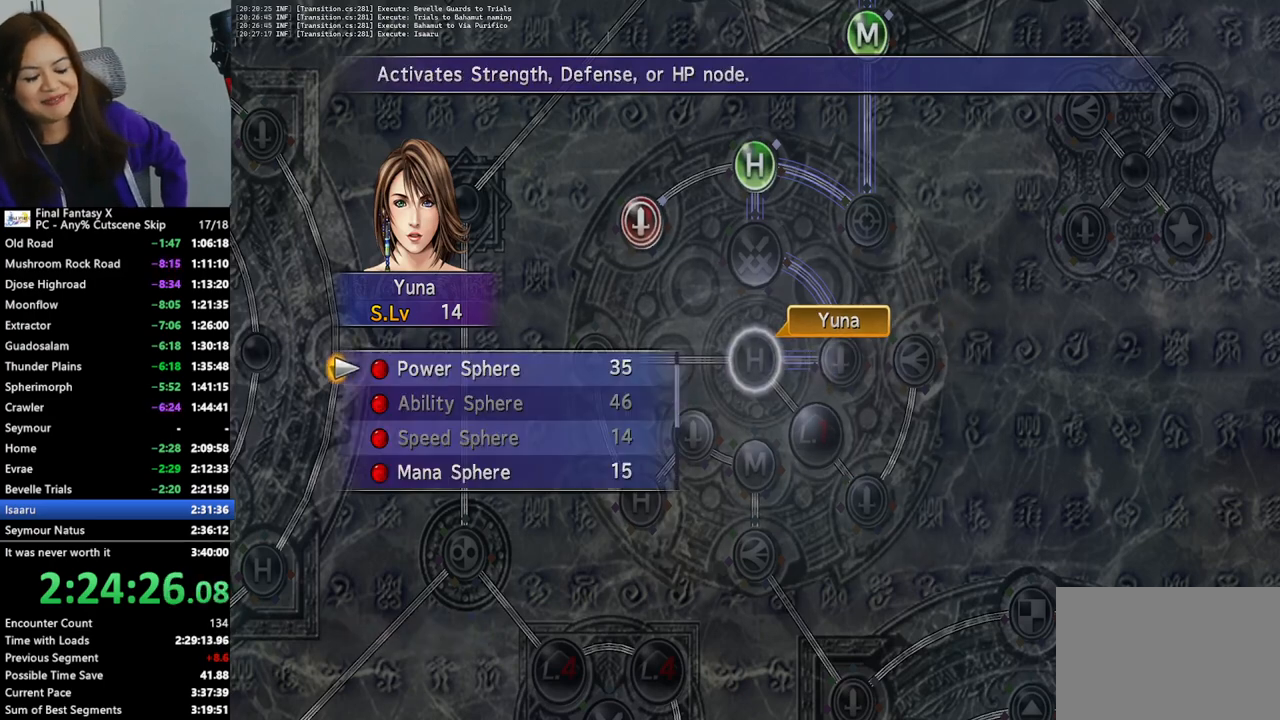
{"buttons": [], "left_stick": "center", "right_stick": "center", "events": [[33, "CROSS", "up"]]}
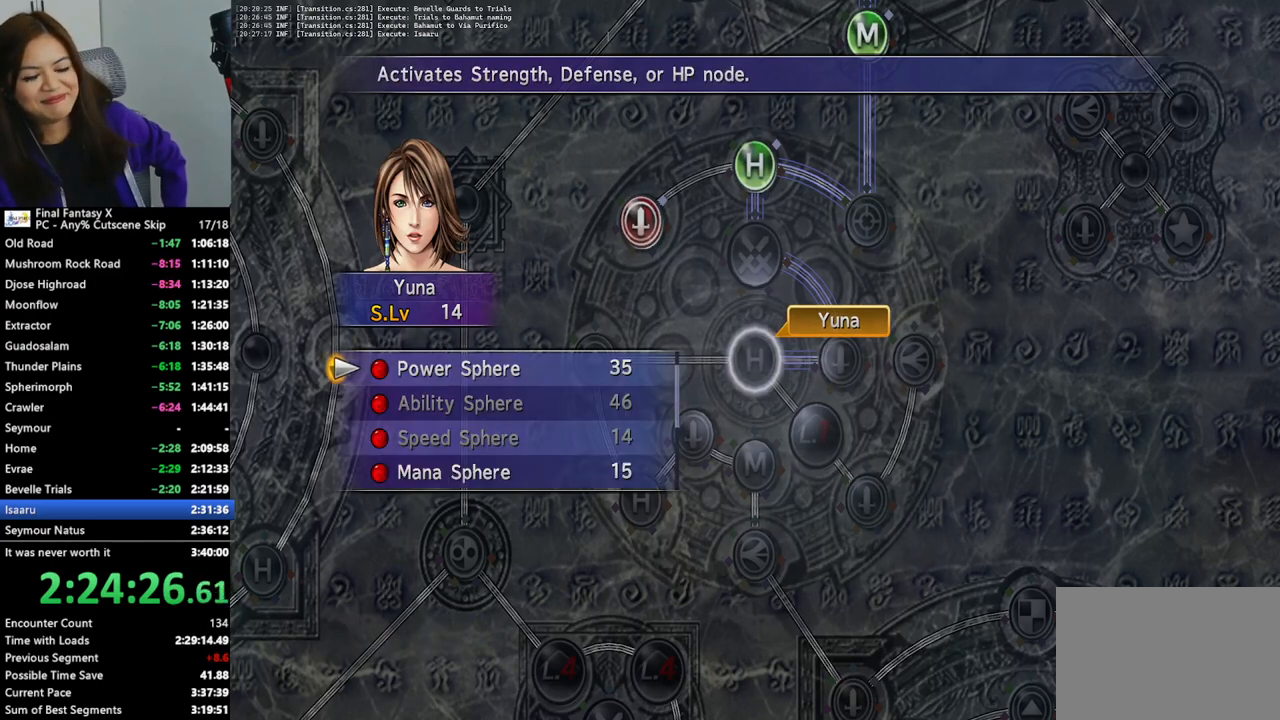
{"buttons": [], "left_stick": "center", "right_stick": "center", "events": []}
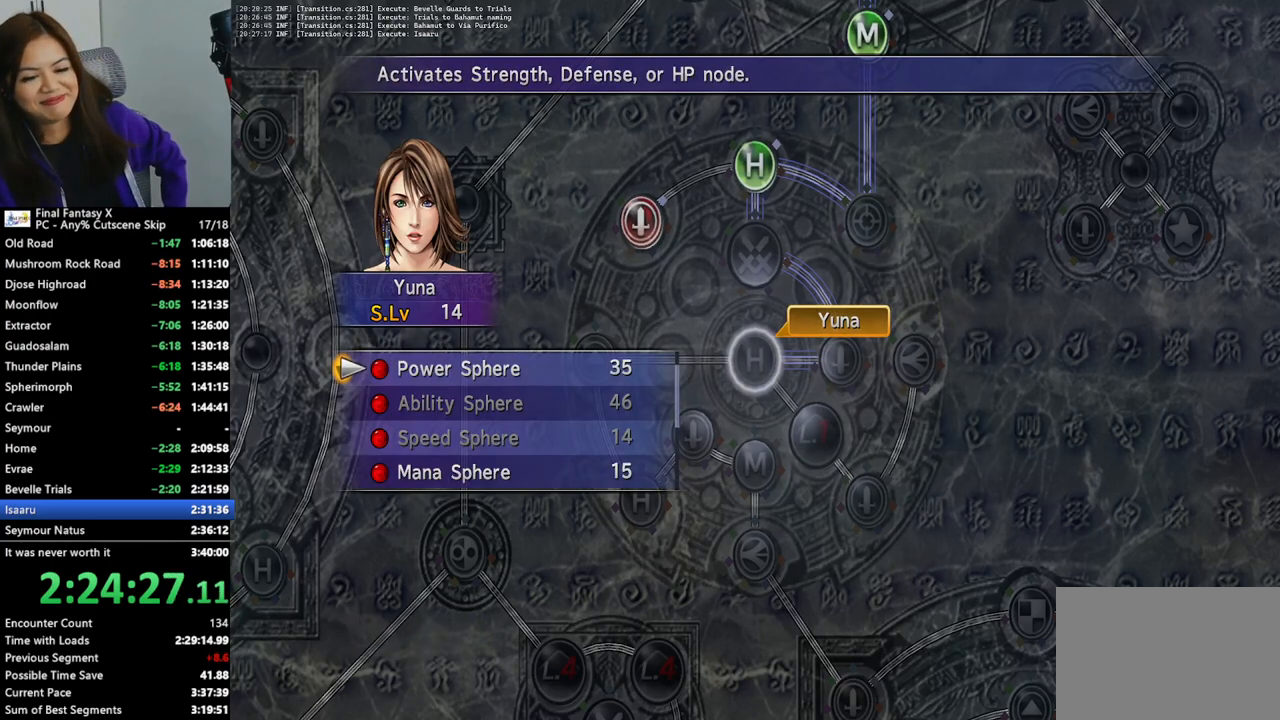
{"buttons": ["CROSS"], "left_stick": "center", "right_stick": "center", "events": [[200, "CROSS", "down"], [300, "CROSS", "up"], [367, "CROSS", "down"], [433, "CROSS", "up"], [500, "CROSS", "down"]]}
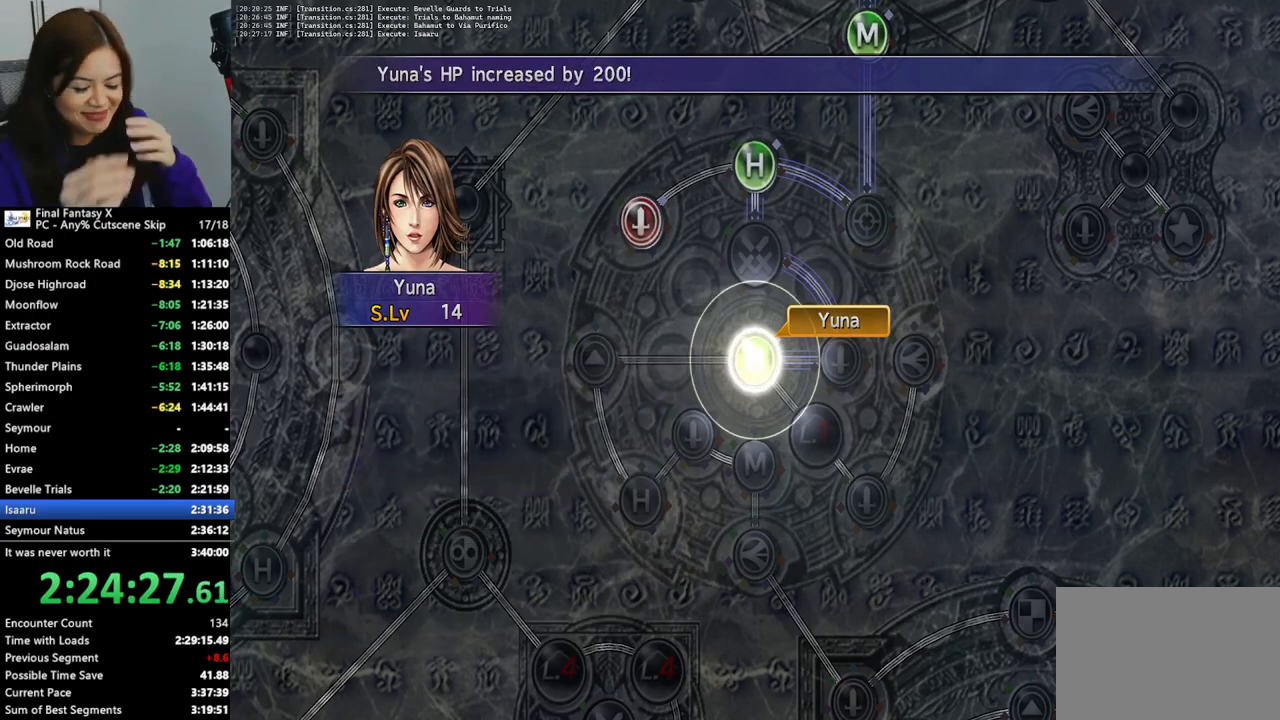
{"buttons": ["CROSS"], "left_stick": "center", "right_stick": "center", "events": [[67, "CROSS", "up"], [167, "CROSS", "down"], [233, "CROSS", "up"], [333, "CROSS", "down"], [400, "CROSS", "up"], [500, "CROSS", "down"]]}
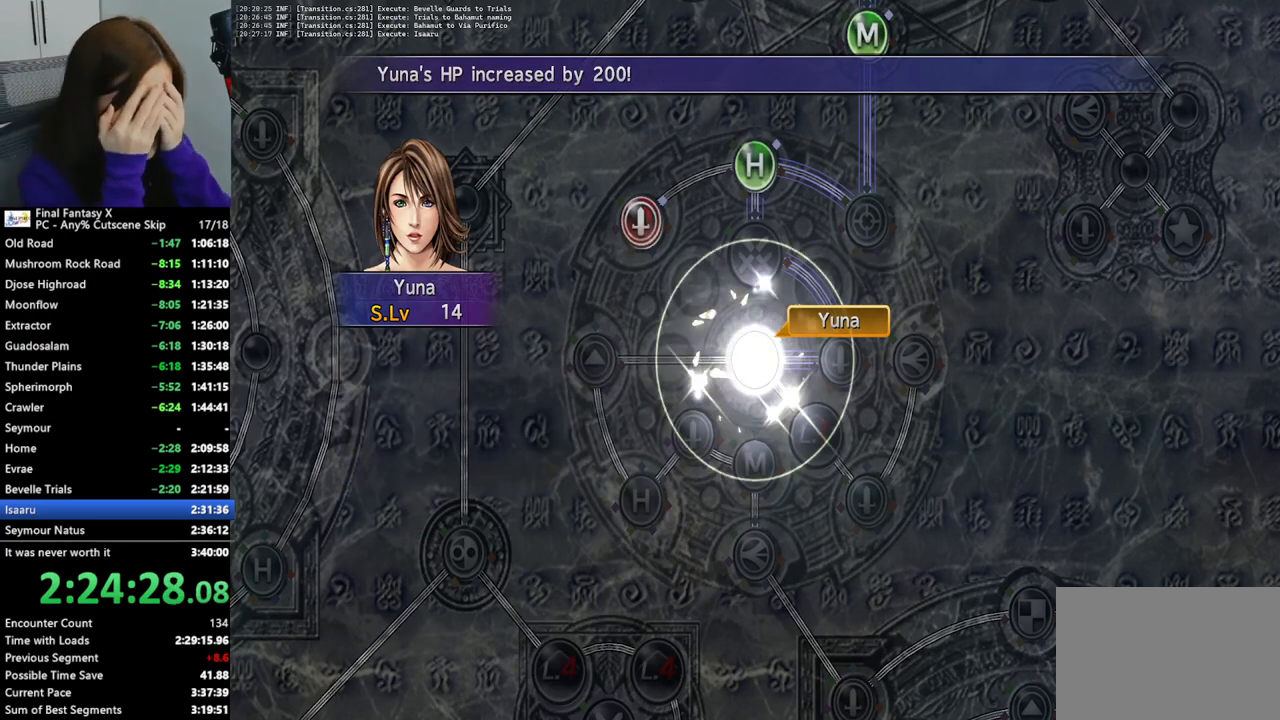
{"buttons": ["CROSS"], "left_stick": "center", "right_stick": "center", "events": [[67, "CROSS", "up"], [167, "CROSS", "down"], [233, "CROSS", "up"], [300, "CROSS", "down"], [400, "CROSS", "up"], [467, "CROSS", "down"]]}
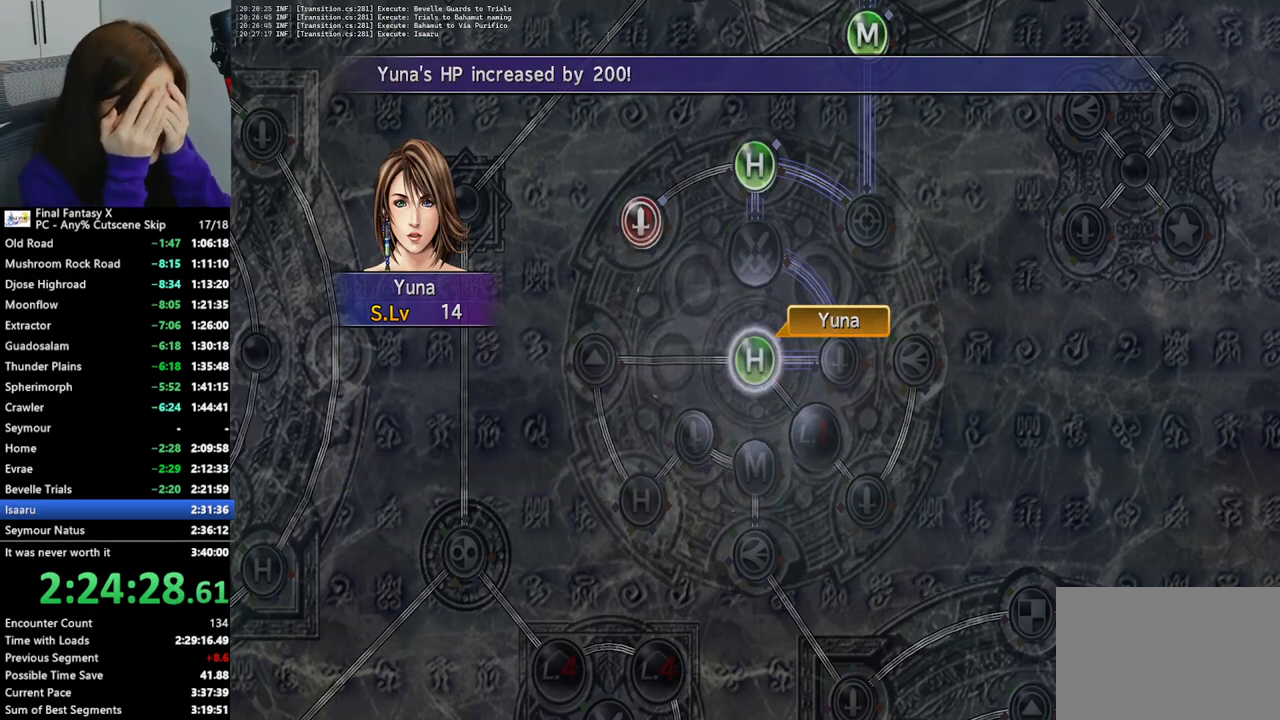
{"buttons": ["CROSS"], "left_stick": "center", "right_stick": "center", "events": [[33, "CROSS", "up"], [133, "CROSS", "down"], [200, "CROSS", "up"], [300, "CROSS", "down"], [367, "CROSS", "up"], [467, "CROSS", "down"]]}
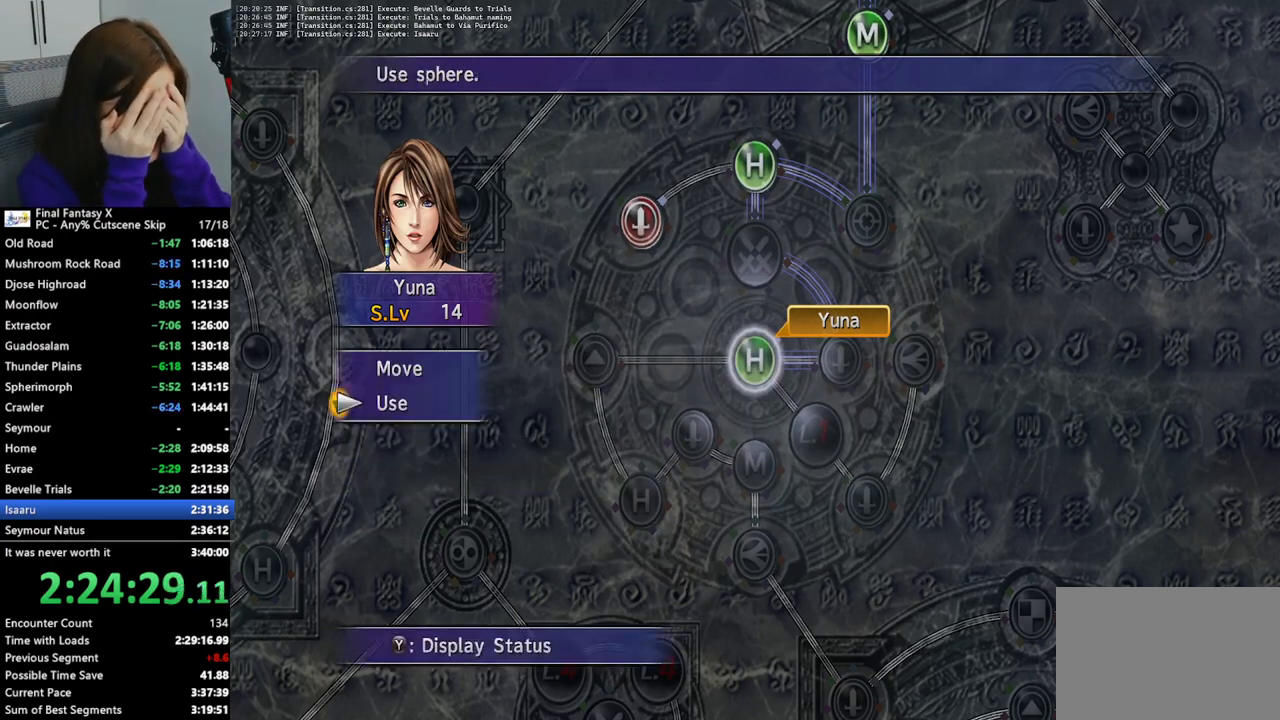
{"buttons": [], "left_stick": "center", "right_stick": "center", "events": [[33, "CROSS", "up"], [133, "CROSS", "down"], [167, "CROSS", "up"], [267, "CROSS", "down"], [333, "CROSS", "up"], [400, "CROSS", "down"], [467, "CROSS", "up"]]}
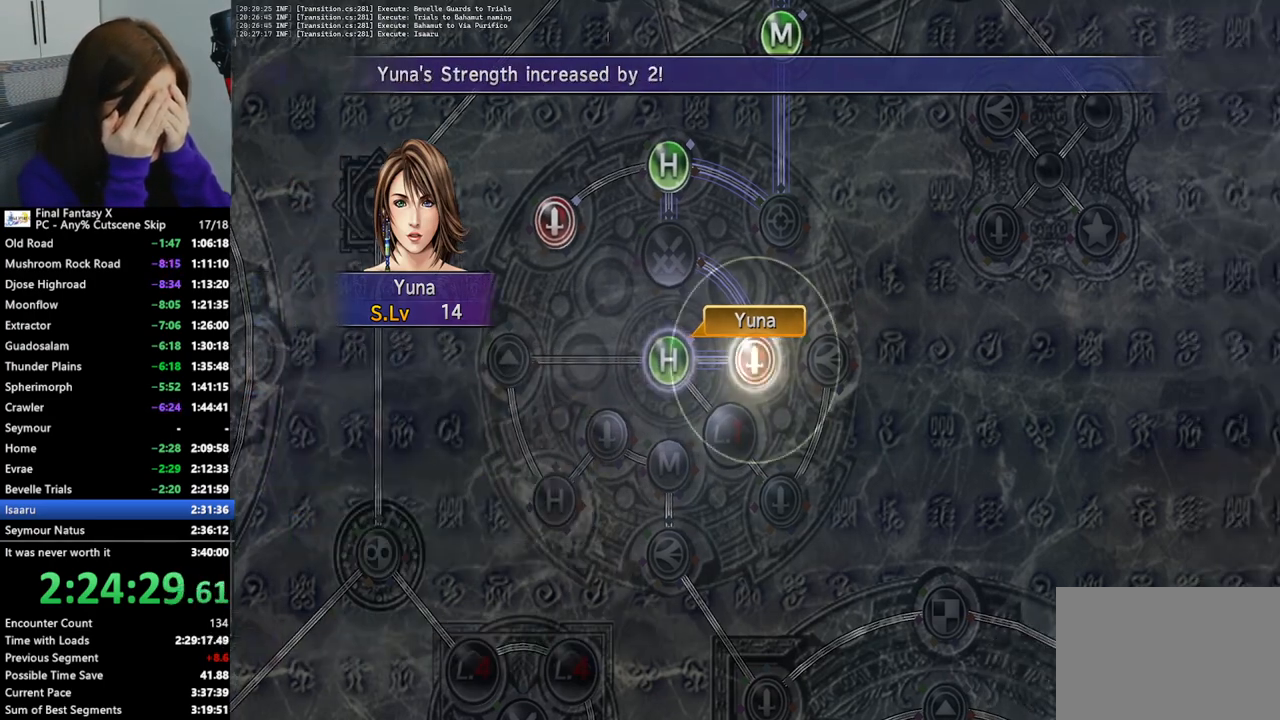
{"buttons": [], "left_stick": "center", "right_stick": "center", "events": [[67, "CROSS", "down"], [133, "CROSS", "up"], [233, "CROSS", "down"], [300, "CROSS", "up"], [400, "CROSS", "down"], [467, "CROSS", "up"]]}